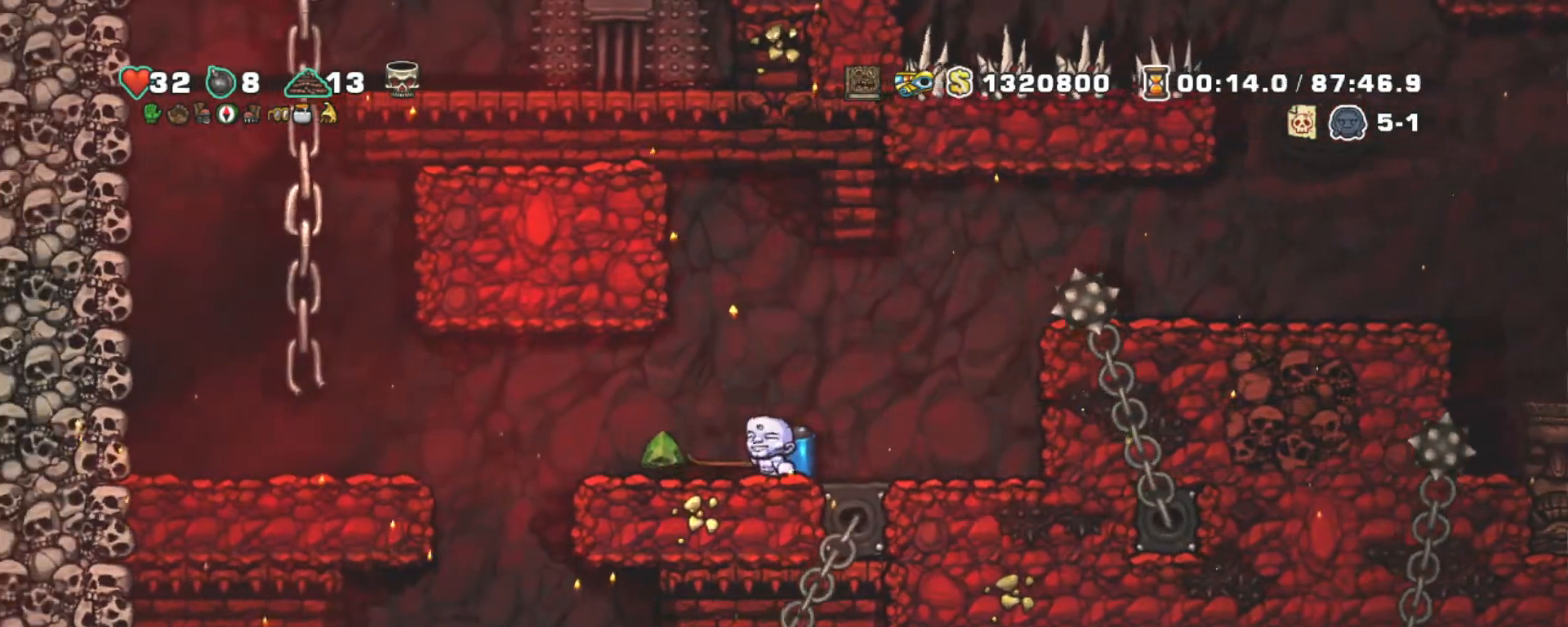
Gameplay with keyboard; each line is a JSON object with the keys held at the frame after it. "events" lists presses ("down") and releases ("up") of "a", "down", "escape", "left", "right", "s", "shift", "space", "tab", "up", "x" and "z" between this image and that frame as [ms after this image, input, new state], when the widget could be followed in between. No other keys are recorded. Mouse input is not recorded.
{"keys": ["shift"], "events": [[233, "left", "down"], [283, "x", "down"], [383, "shift", "down"], [433, "left", "up"], [433, "x", "up"]]}
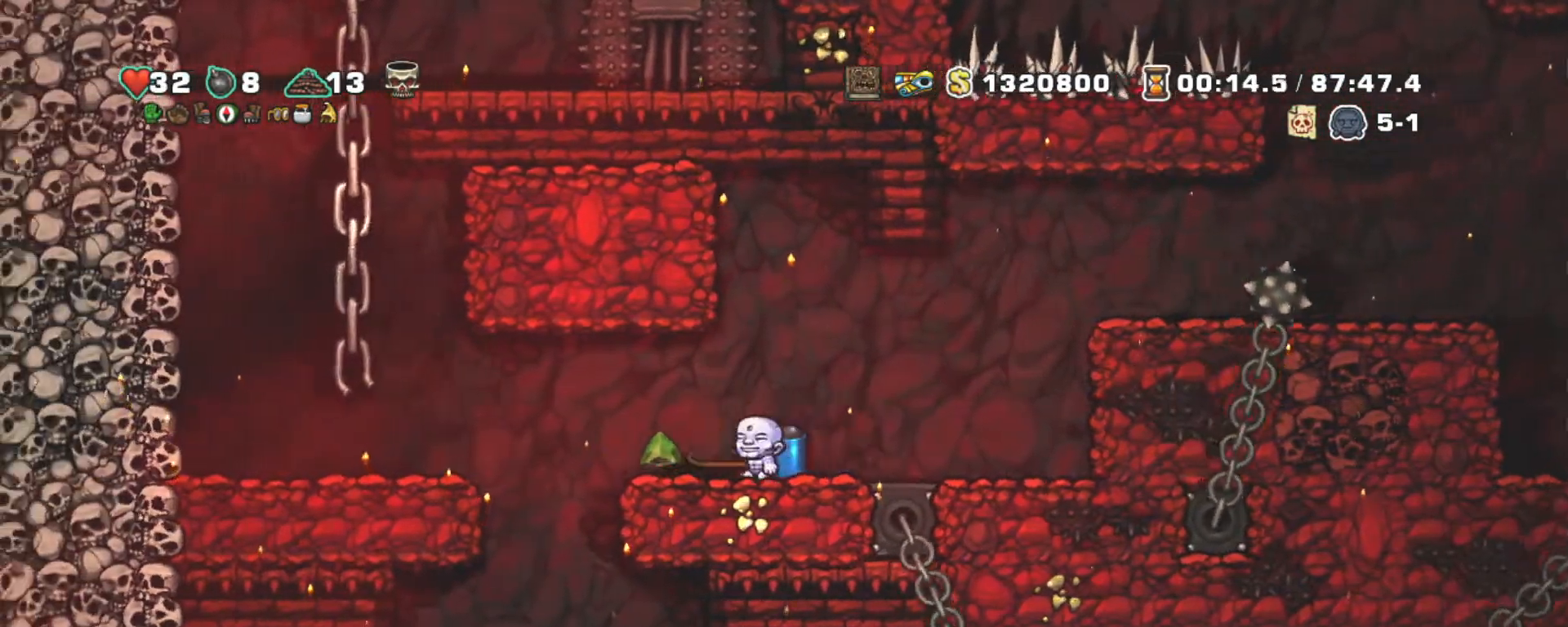
{"keys": ["shift"], "events": [[250, "left", "down"], [250, "x", "down"], [400, "left", "up"], [400, "x", "up"]]}
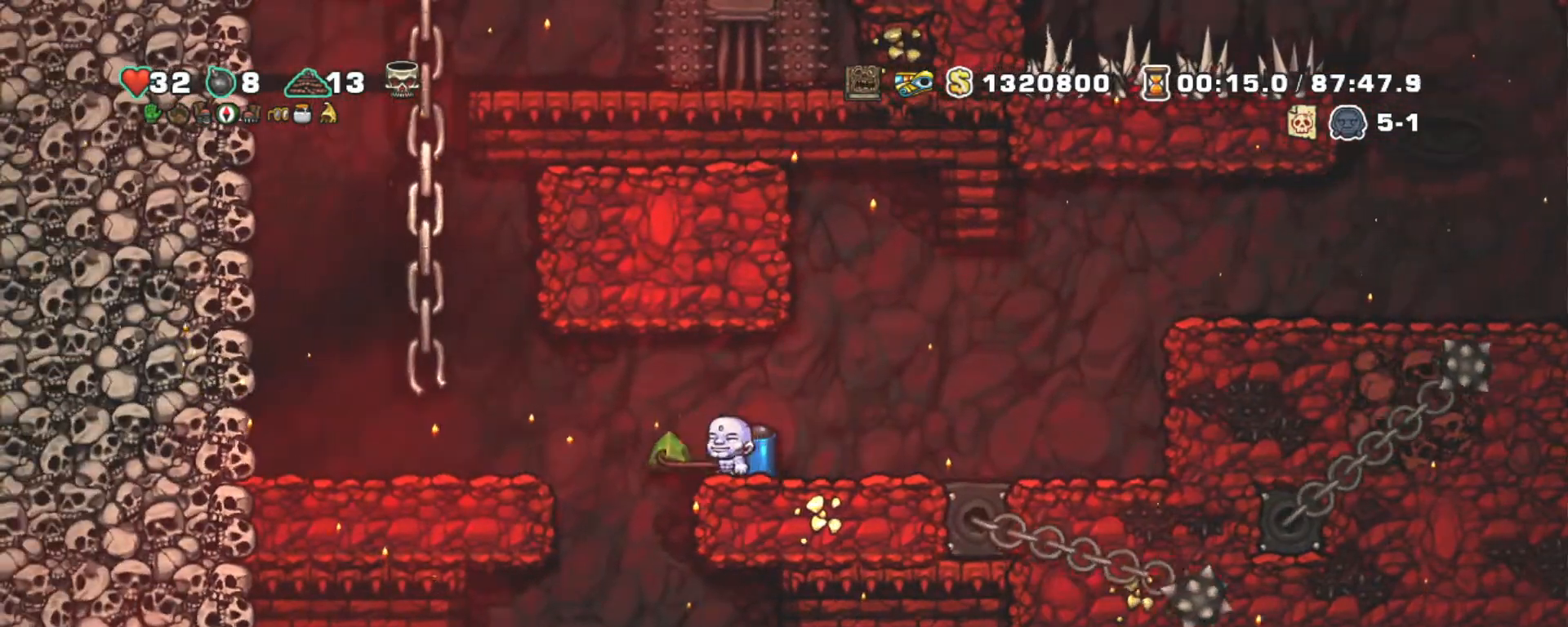
{"keys": ["shift"], "events": [[233, "left", "down"], [367, "left", "up"]]}
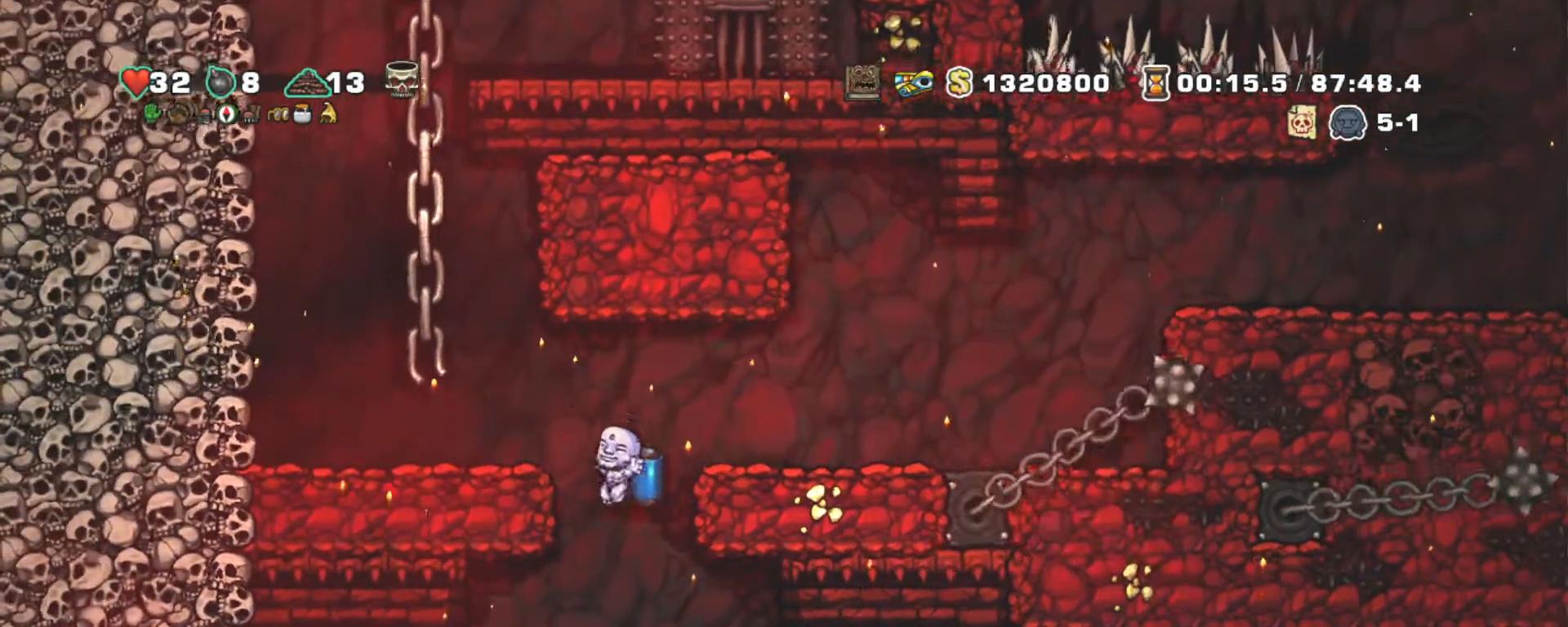
{"keys": ["shift"], "events": [[150, "right", "down"], [483, "right", "up"]]}
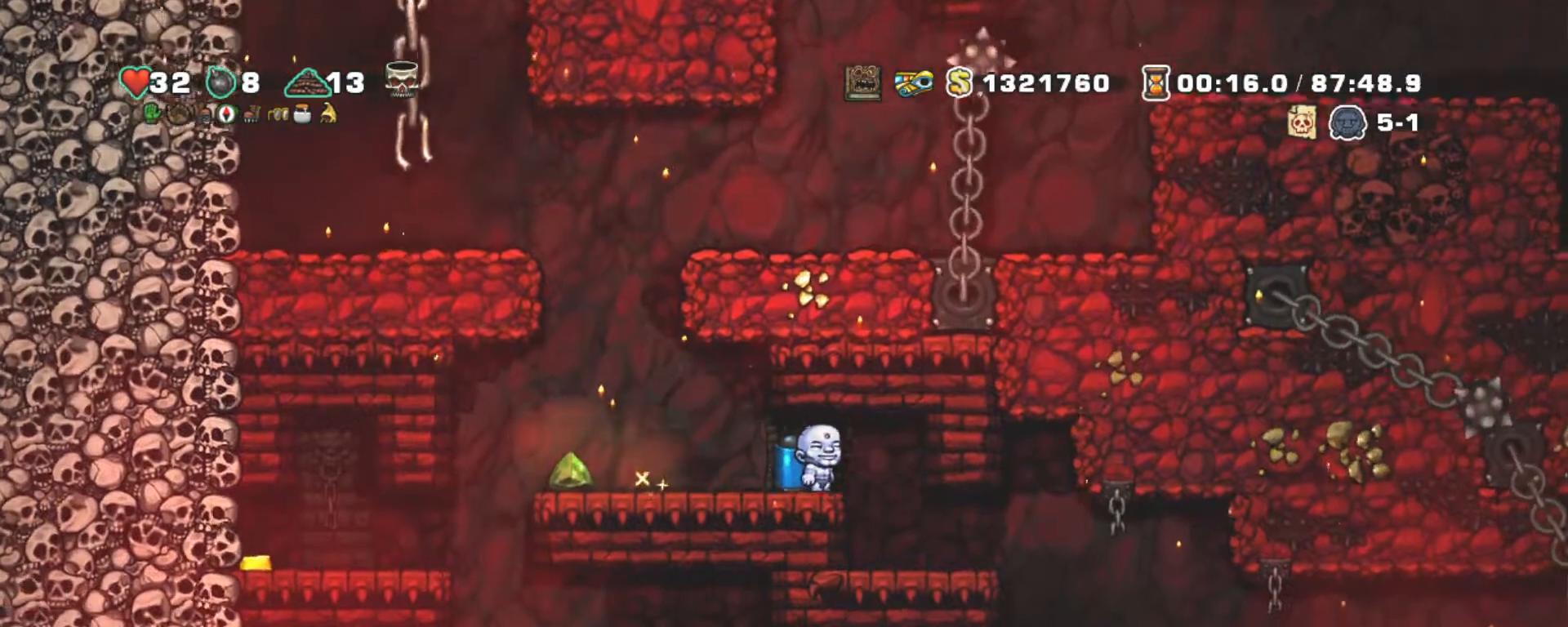
{"keys": ["right", "shift"], "events": [[350, "right", "down"]]}
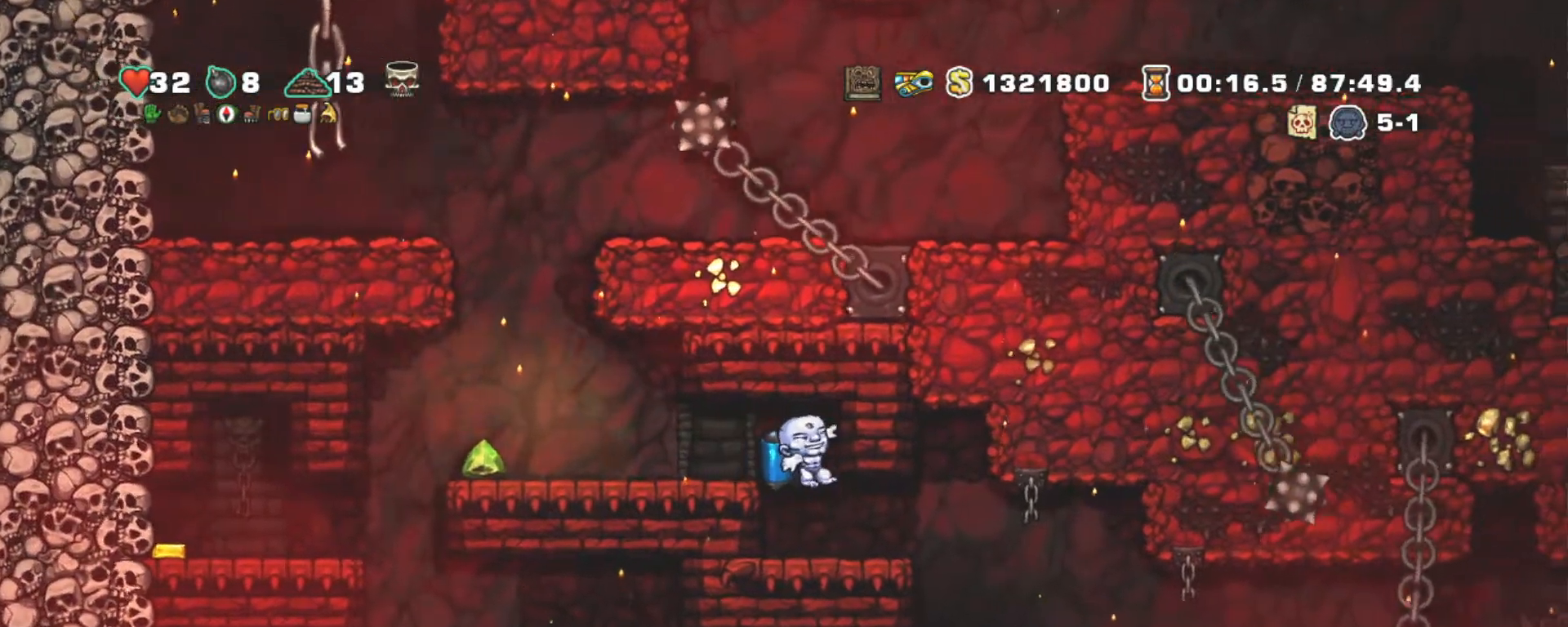
{"keys": [], "events": [[50, "down", "down"], [50, "right", "up"], [83, "z", "down"], [183, "z", "up"], [233, "down", "up"], [283, "right", "down"], [450, "right", "up"], [500, "shift", "up"]]}
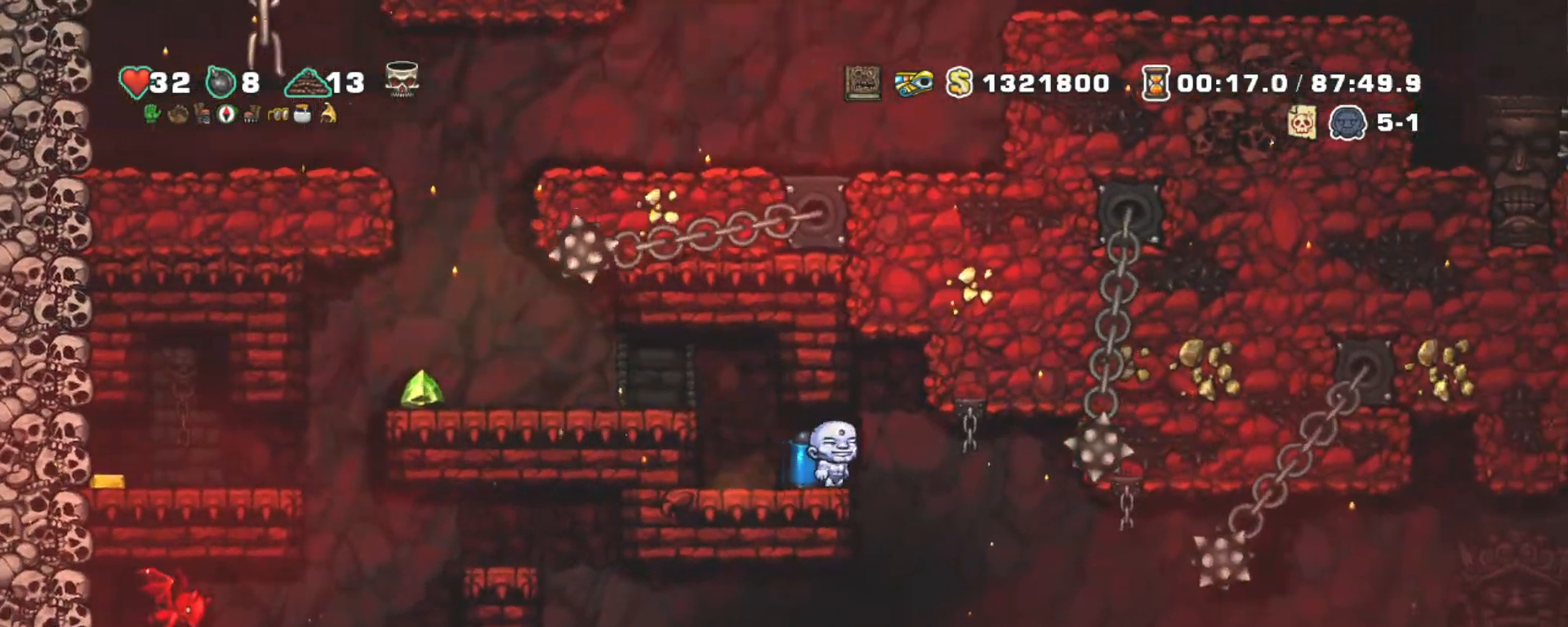
{"keys": [], "events": [[300, "right", "down"], [383, "right", "up"]]}
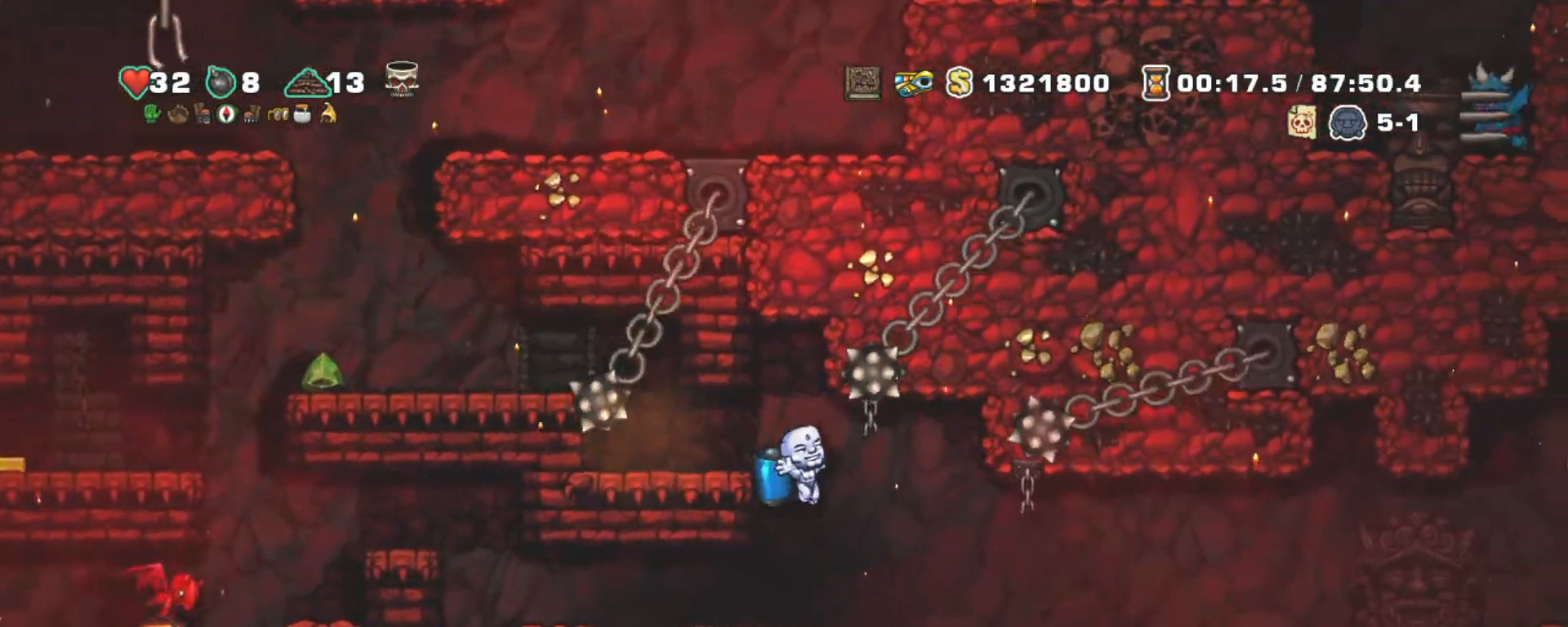
{"keys": [], "events": [[17, "shift", "down"], [217, "right", "down"], [400, "right", "up"], [450, "shift", "up"]]}
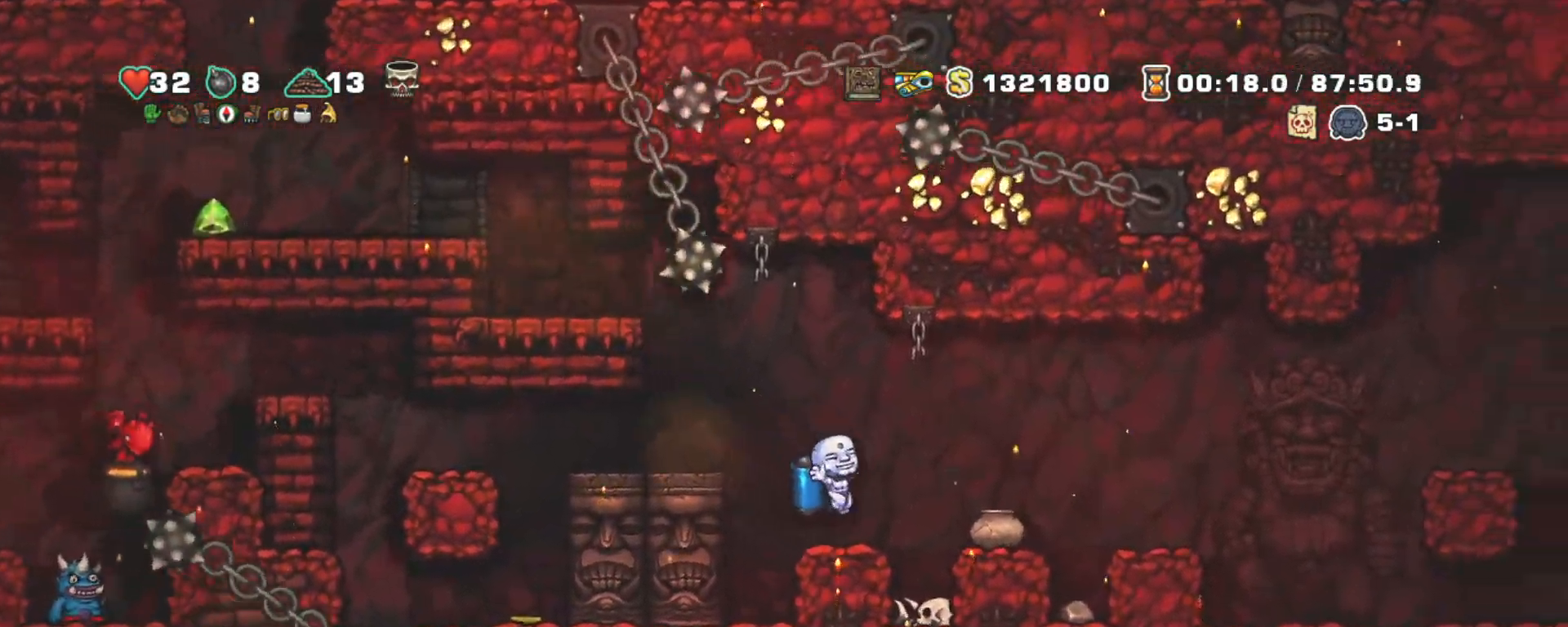
{"keys": [], "events": [[100, "right", "down"], [267, "right", "up"]]}
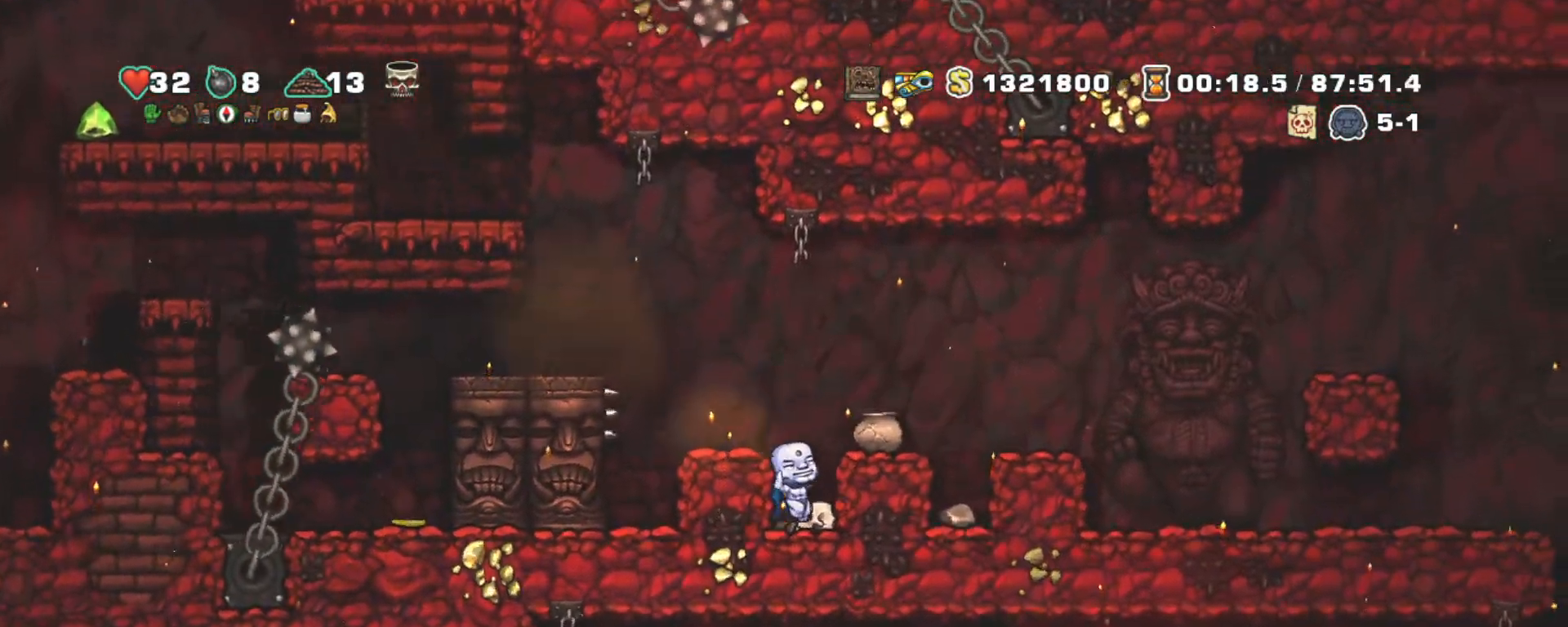
{"keys": [], "events": [[150, "x", "down"], [250, "x", "up"]]}
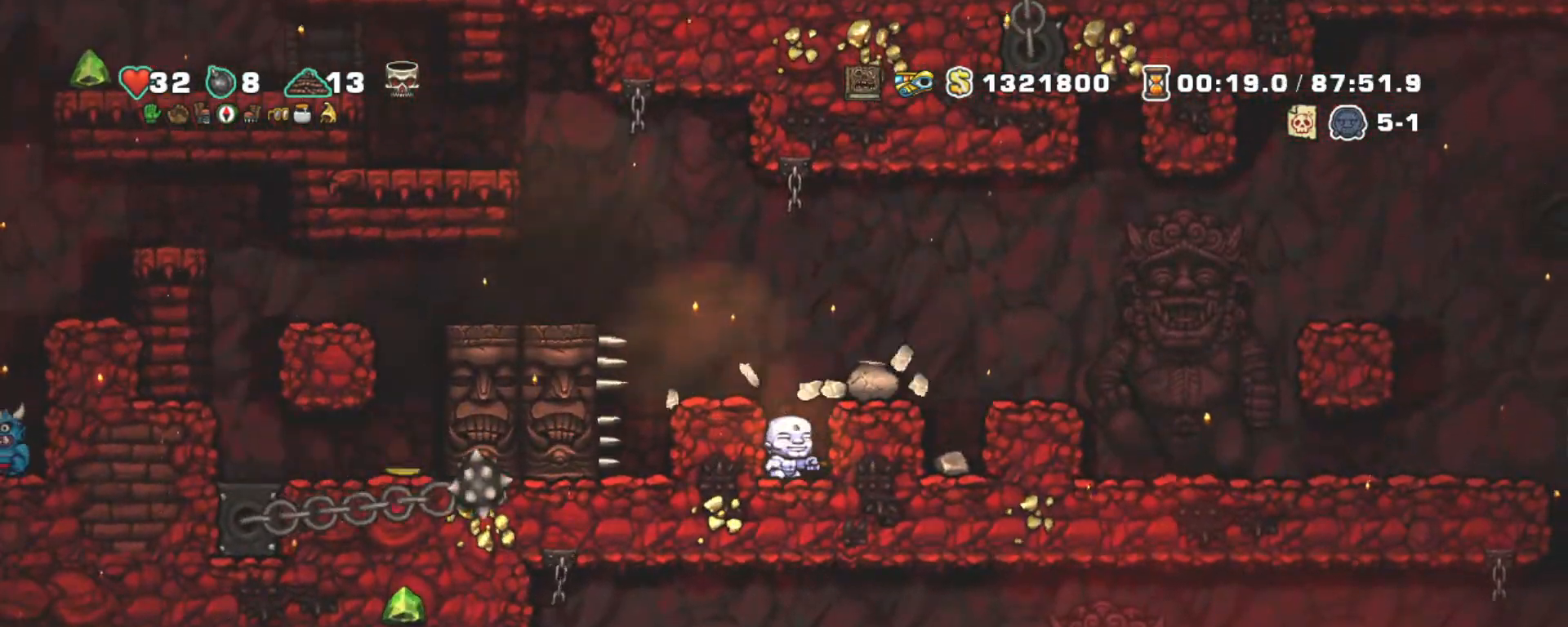
{"keys": ["down"], "events": [[117, "z", "down"], [167, "right", "down"], [217, "z", "up"], [400, "right", "up"], [483, "down", "down"]]}
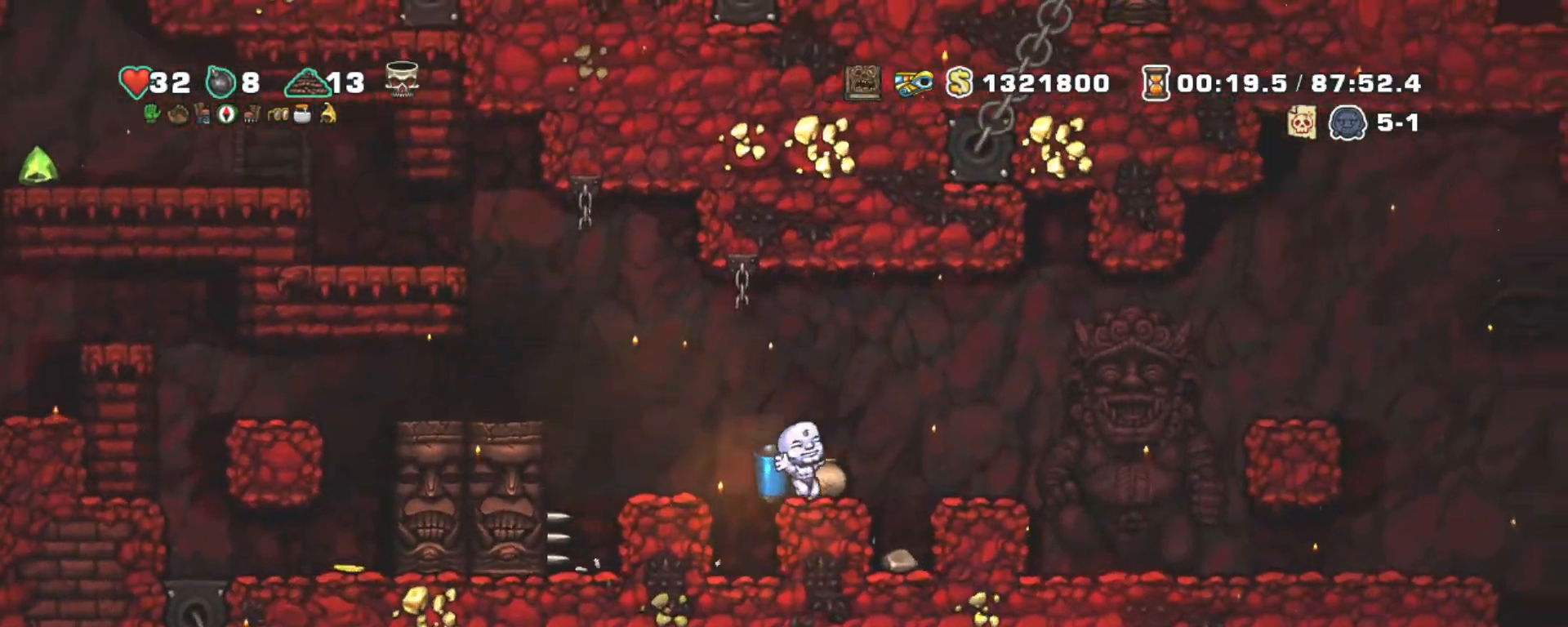
{"keys": ["left"], "events": [[83, "x", "down"], [183, "down", "up"], [183, "x", "up"], [233, "shift", "down"], [417, "left", "down"], [467, "shift", "up"]]}
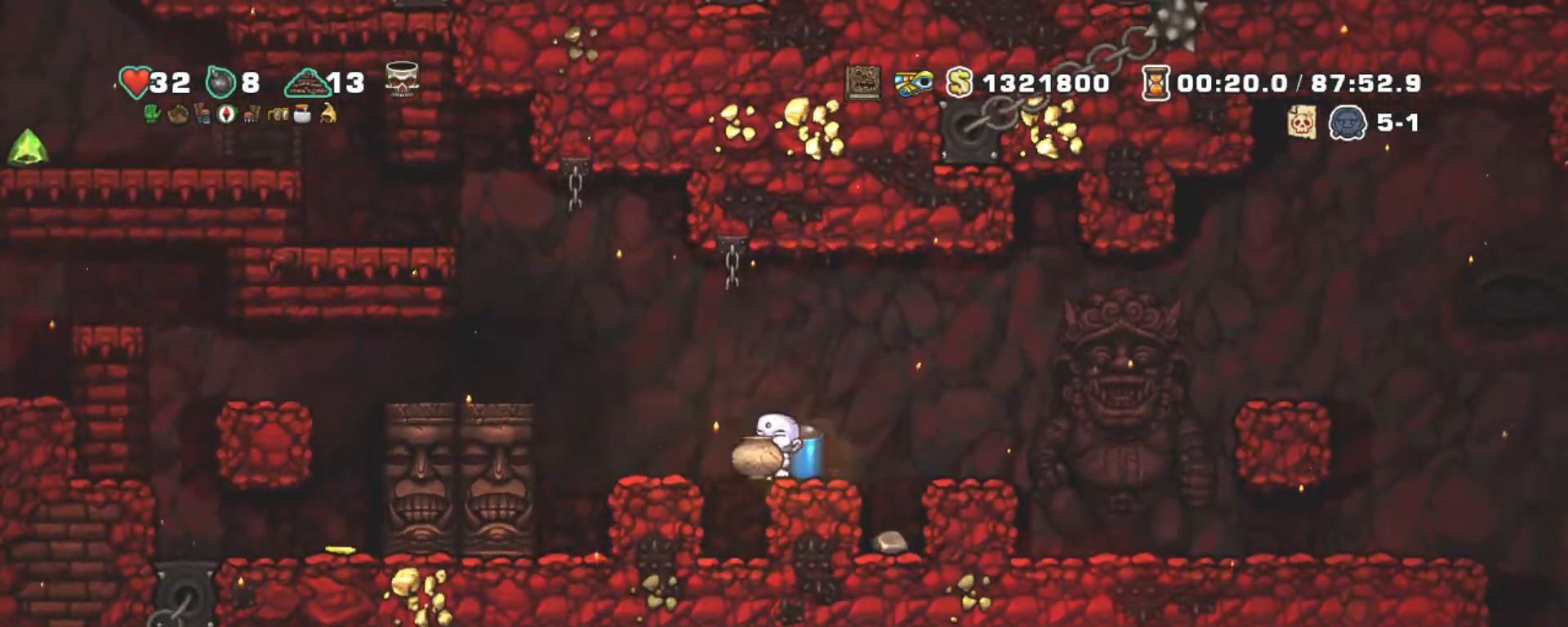
{"keys": ["shift"], "events": [[17, "left", "up"], [17, "x", "down"], [100, "shift", "down"], [100, "x", "up"]]}
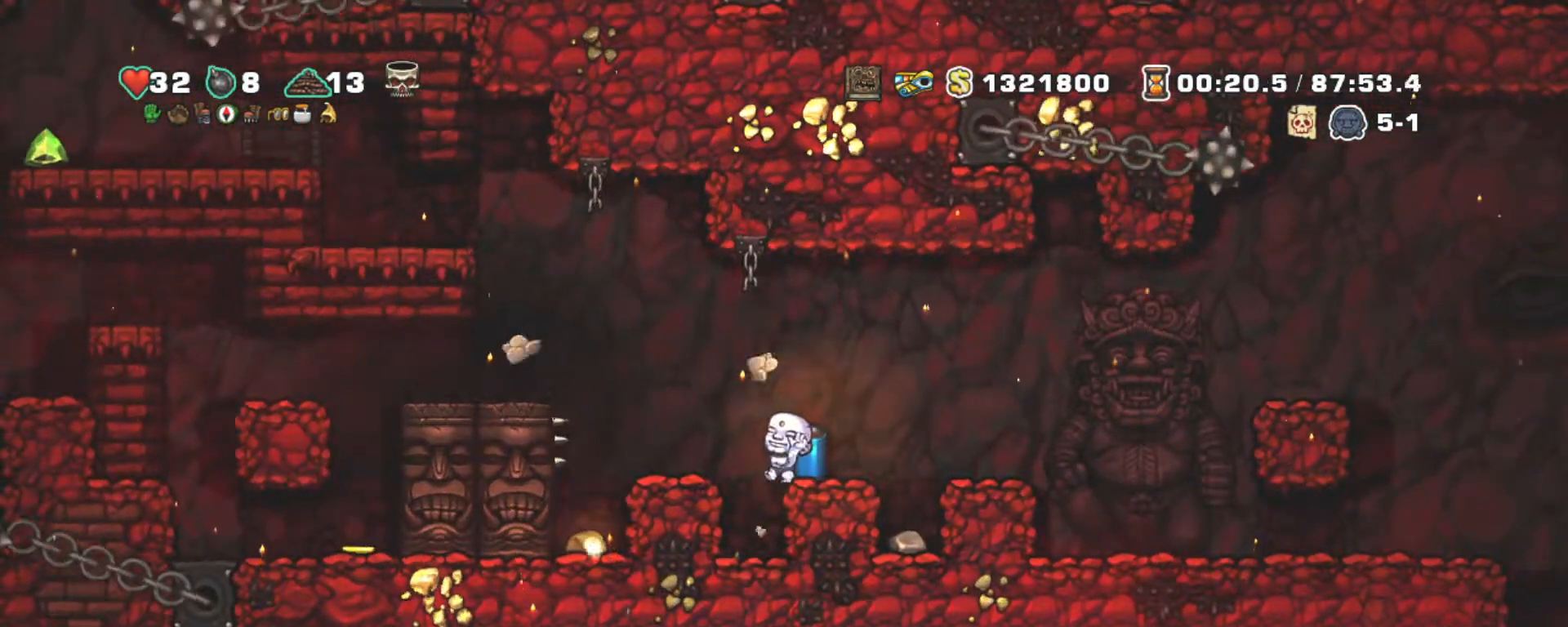
{"keys": [], "events": [[167, "left", "down"], [167, "shift", "up"], [250, "left", "up"]]}
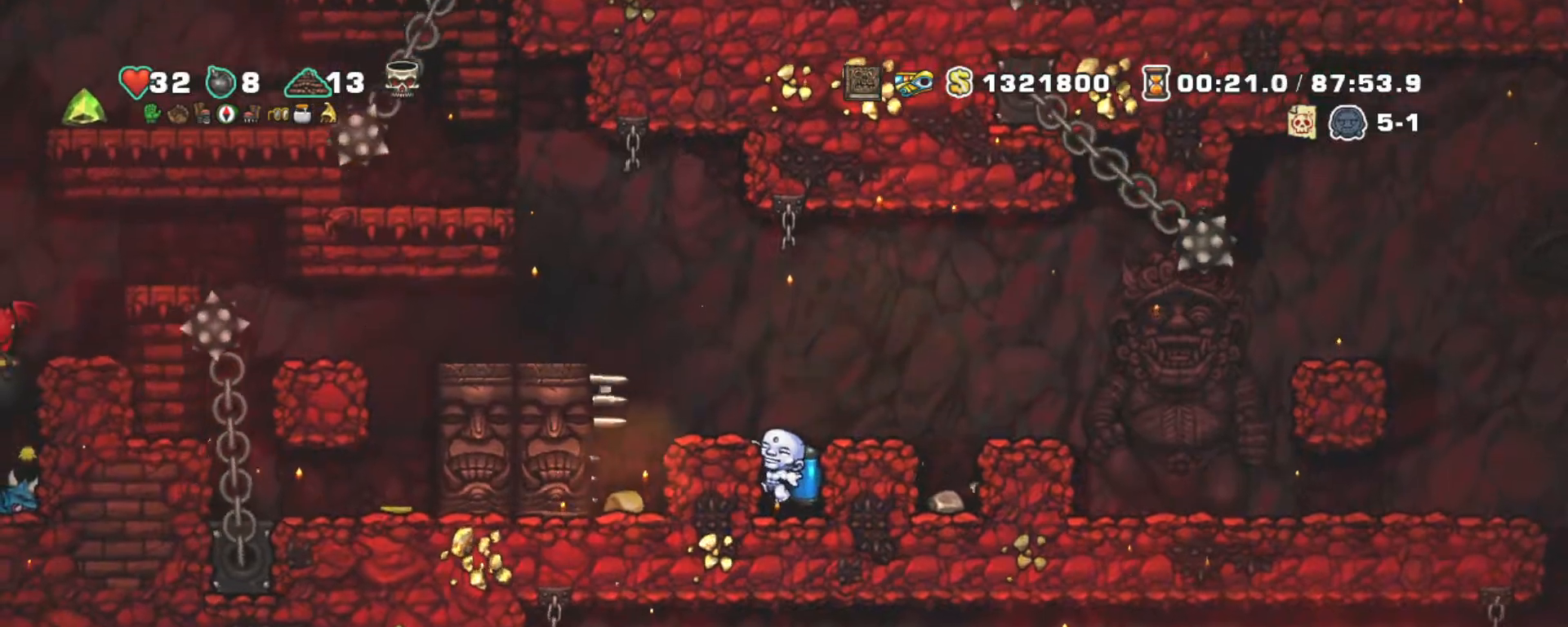
{"keys": ["z"], "events": [[467, "z", "down"]]}
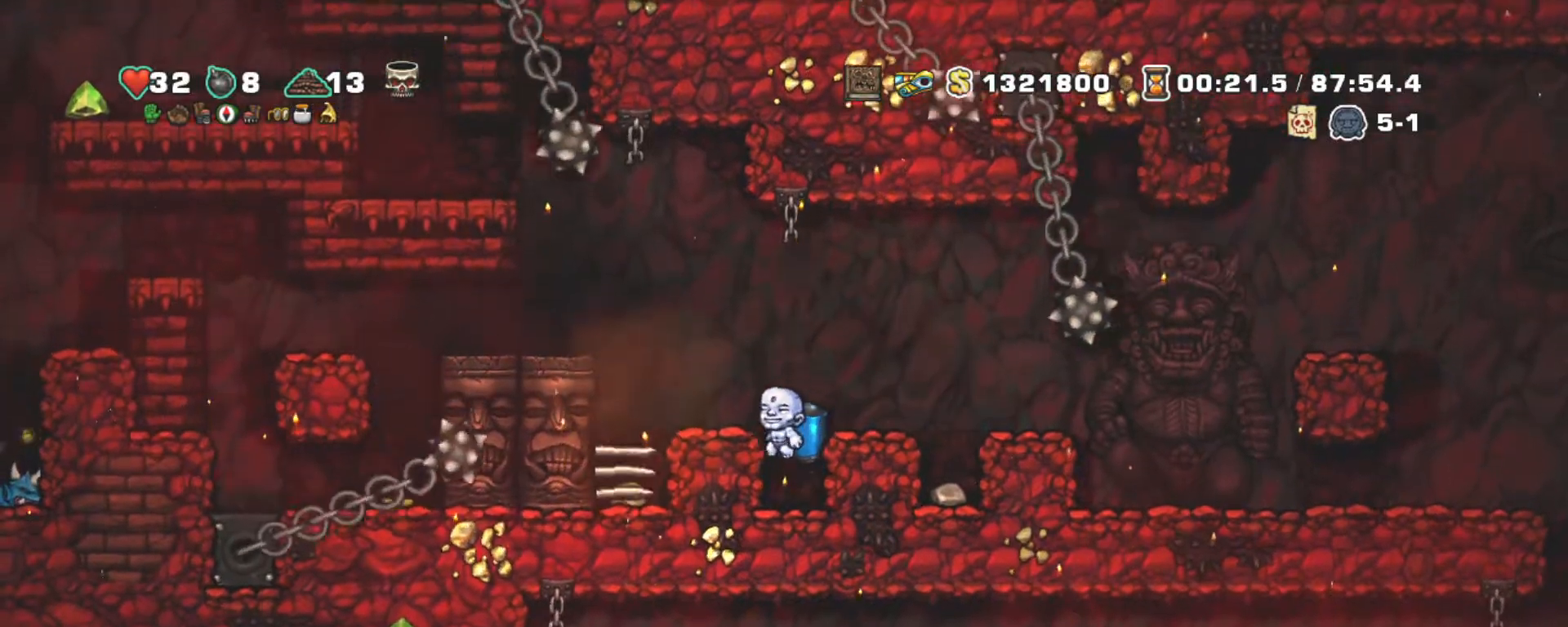
{"keys": ["left"], "events": [[17, "left", "down"], [50, "z", "up"], [100, "left", "up"], [283, "left", "down"], [333, "x", "down"], [467, "x", "up"]]}
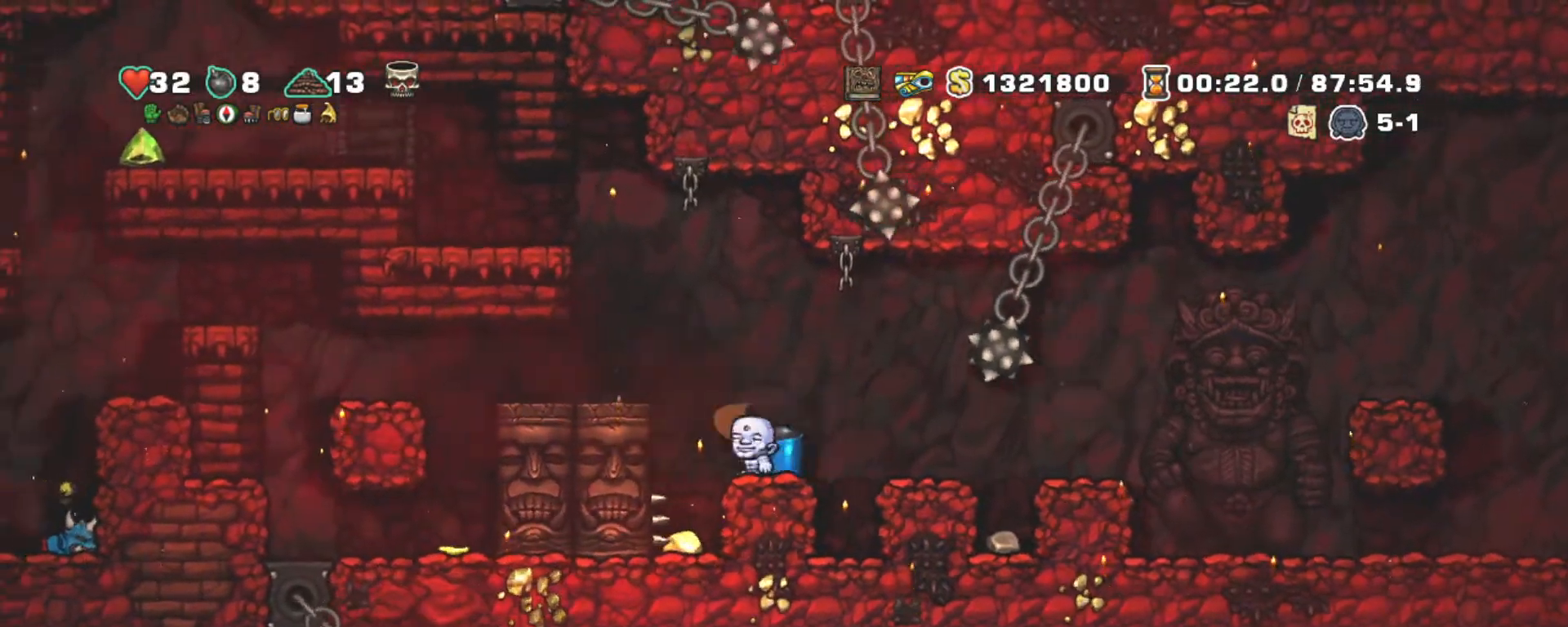
{"keys": ["down", "shift"], "events": [[117, "shift", "down"], [217, "left", "up"], [450, "down", "down"]]}
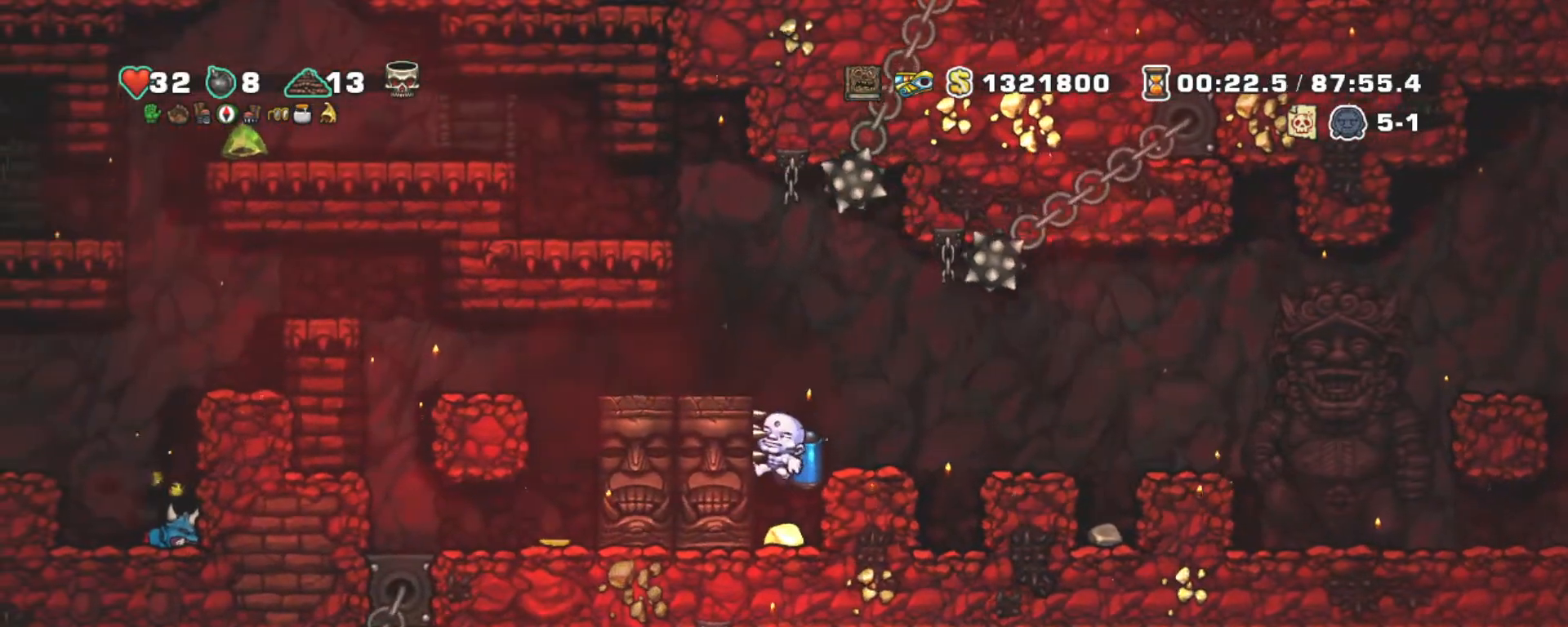
{"keys": ["shift"], "events": [[33, "z", "down"], [133, "down", "up"], [133, "z", "up"]]}
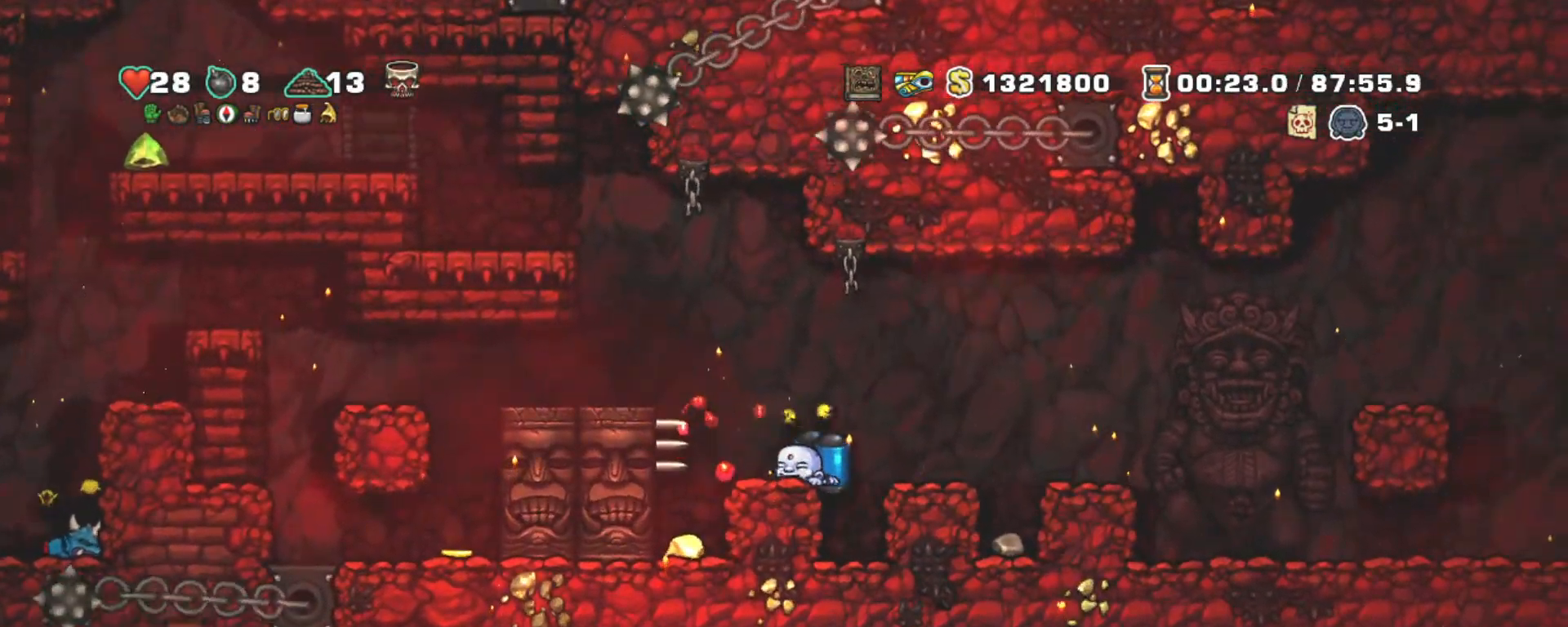
{"keys": [], "events": [[333, "shift", "up"]]}
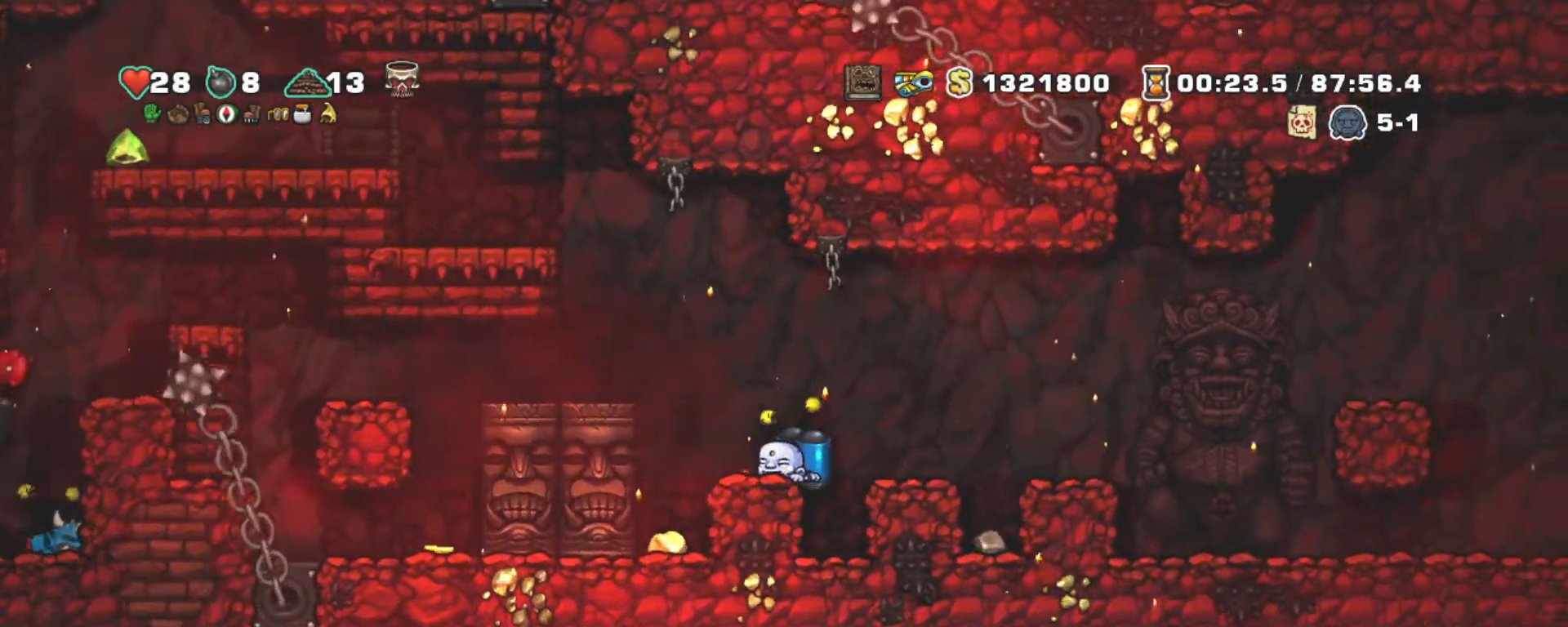
{"keys": ["right"], "events": [[117, "right", "down"]]}
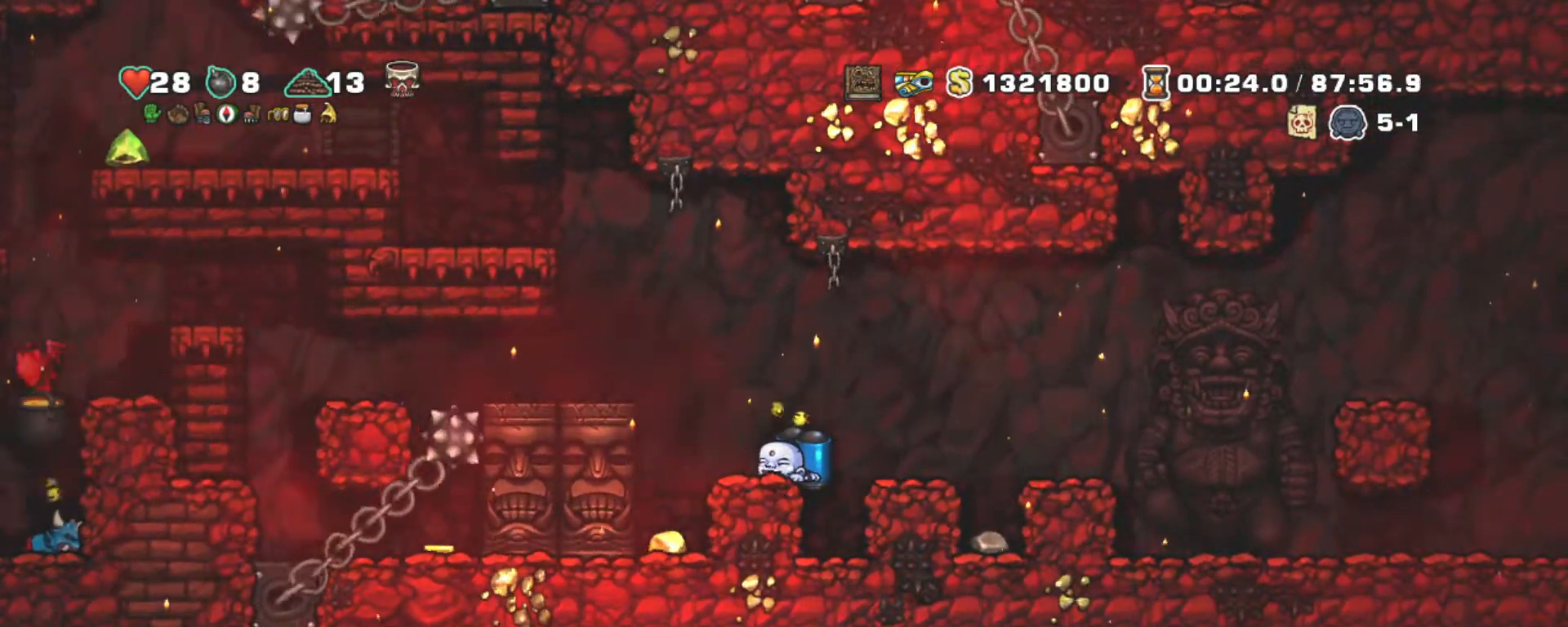
{"keys": [], "events": [[367, "right", "up"]]}
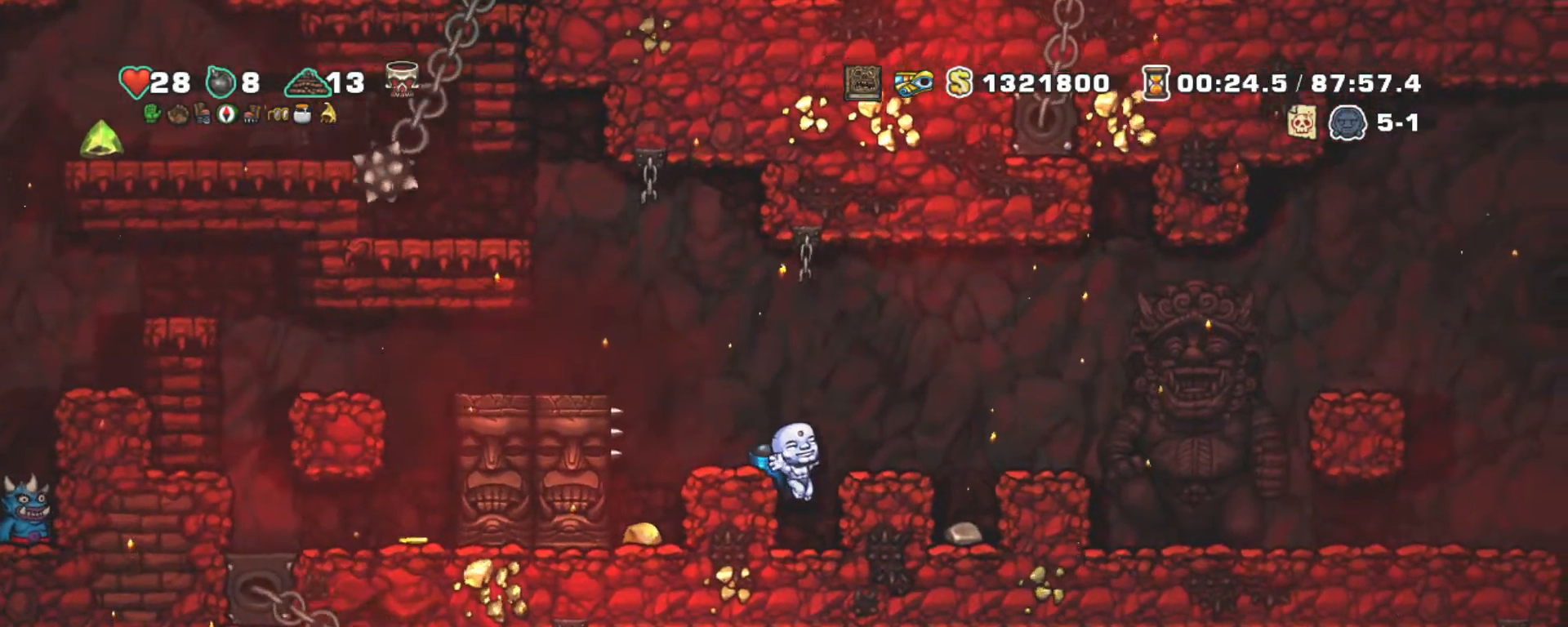
{"keys": ["shift"], "events": [[433, "shift", "down"]]}
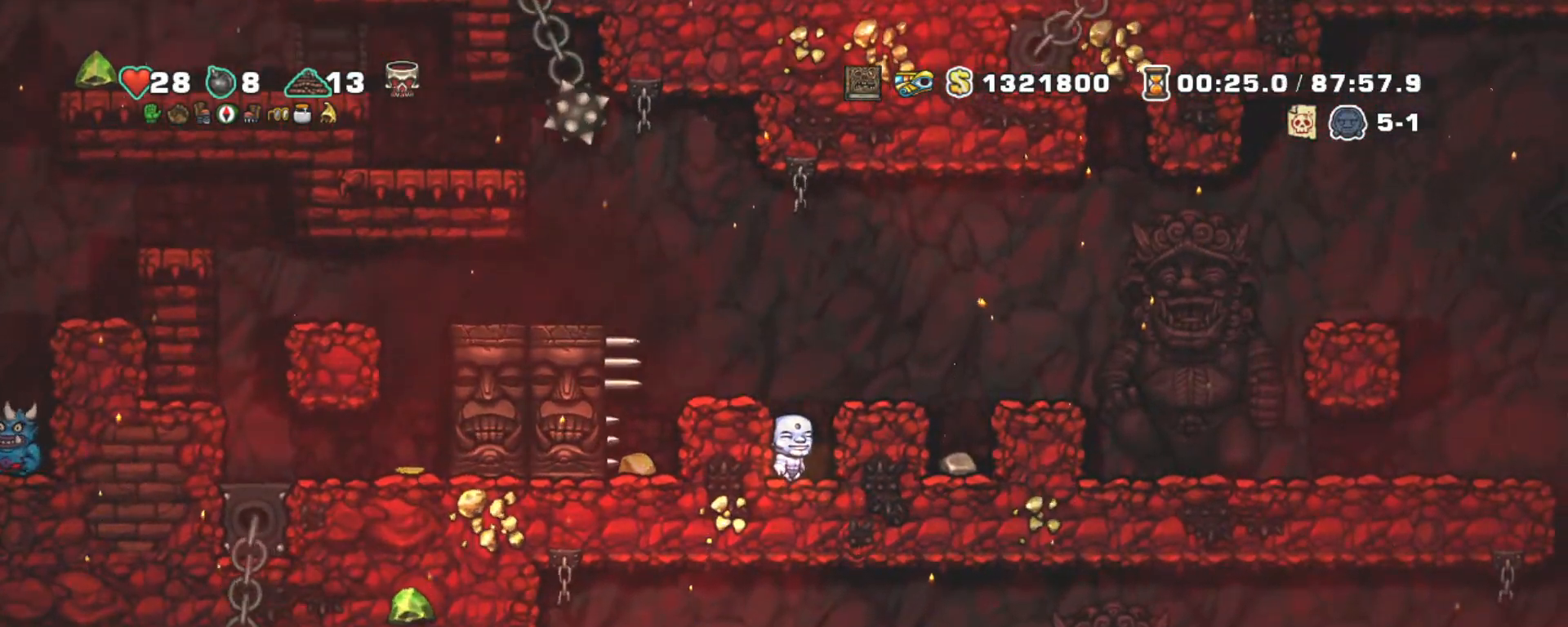
{"keys": ["down", "left", "shift", "z"], "events": [[117, "z", "down"], [167, "left", "down"], [217, "z", "up"], [450, "down", "down"], [500, "z", "down"]]}
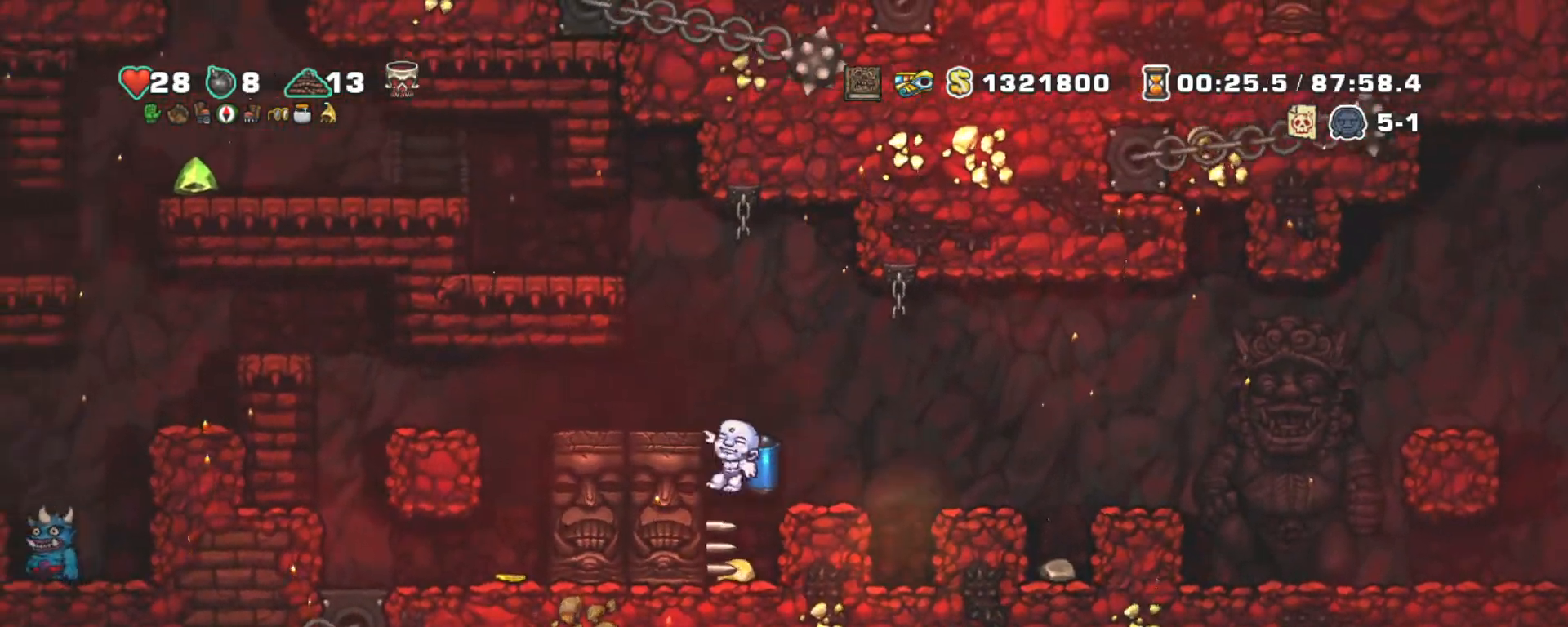
{"keys": ["right", "shift"], "events": [[83, "left", "up"], [133, "down", "up"], [133, "z", "up"], [317, "right", "down"], [317, "z", "down"], [500, "z", "up"]]}
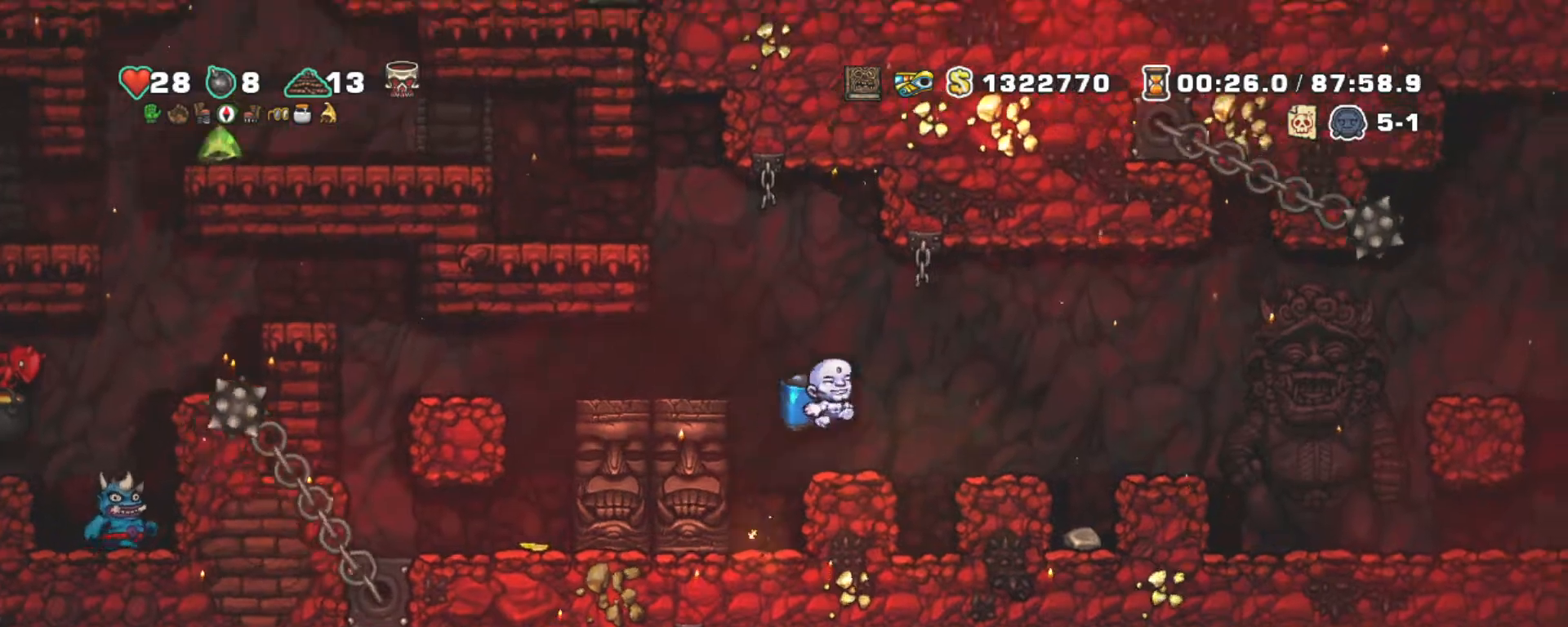
{"keys": [], "events": [[233, "right", "up"], [283, "left", "down"], [333, "left", "up"], [333, "shift", "up"]]}
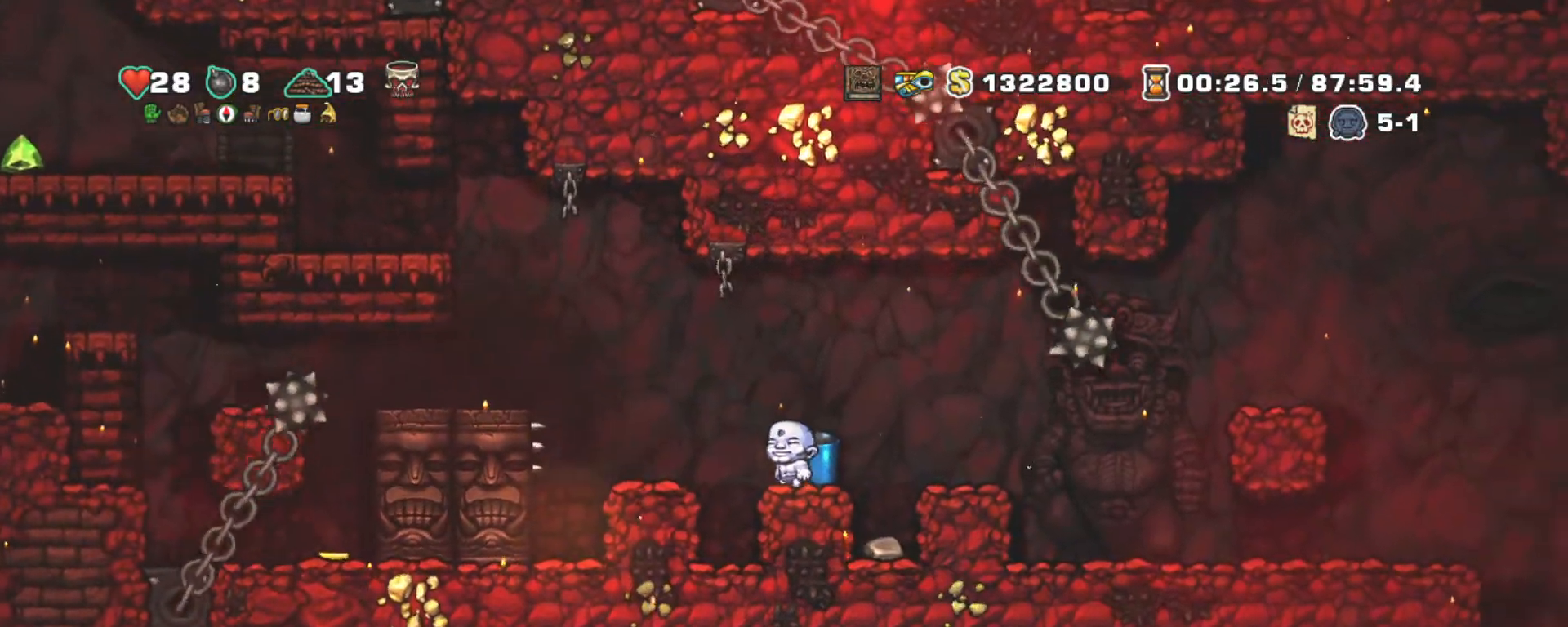
{"keys": ["shift"], "events": [[83, "shift", "down"]]}
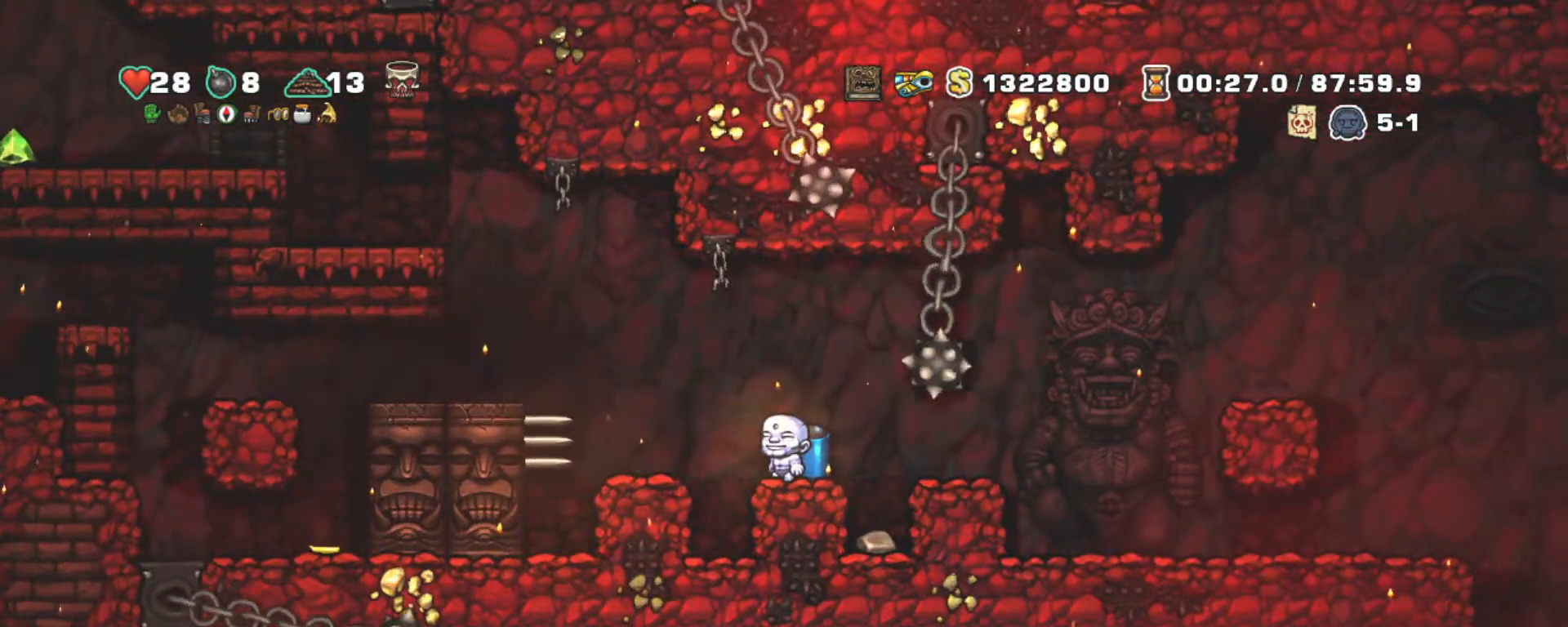
{"keys": ["right", "shift"], "events": [[183, "right", "down"]]}
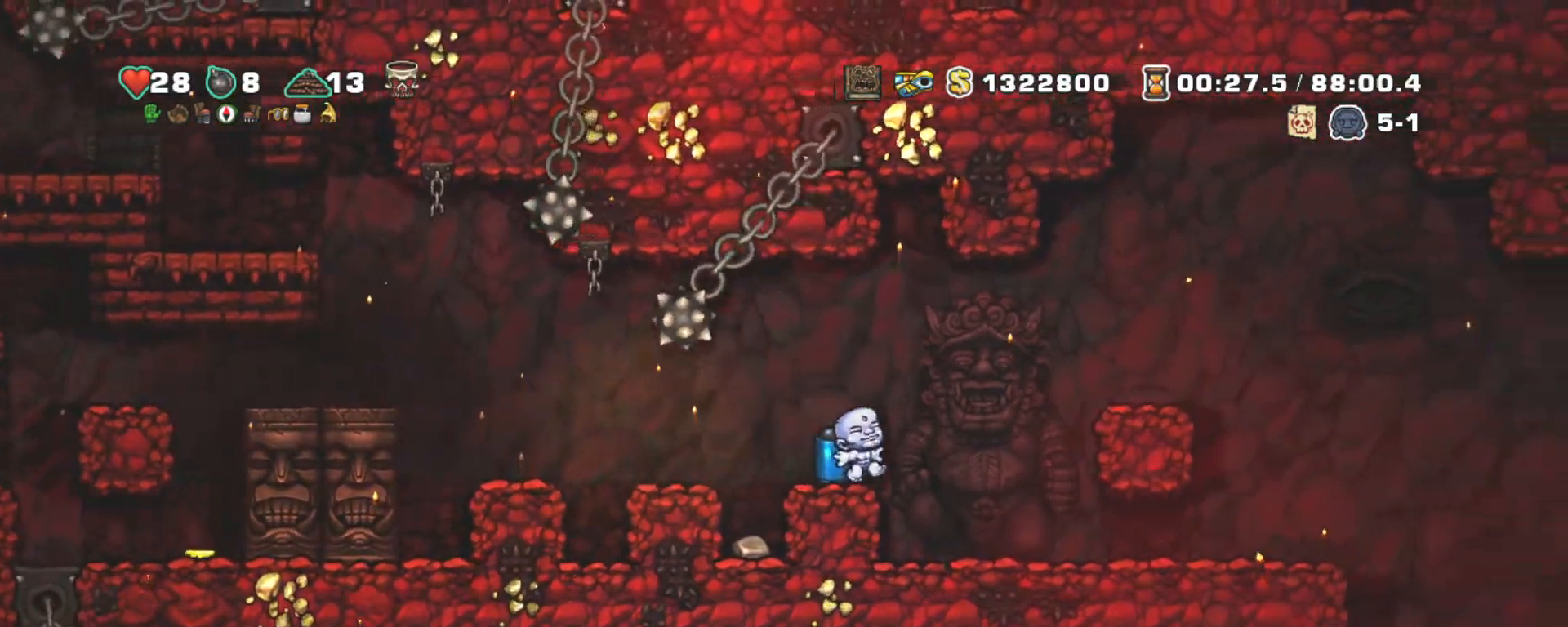
{"keys": ["right", "shift"], "events": [[100, "right", "up"], [233, "right", "down"]]}
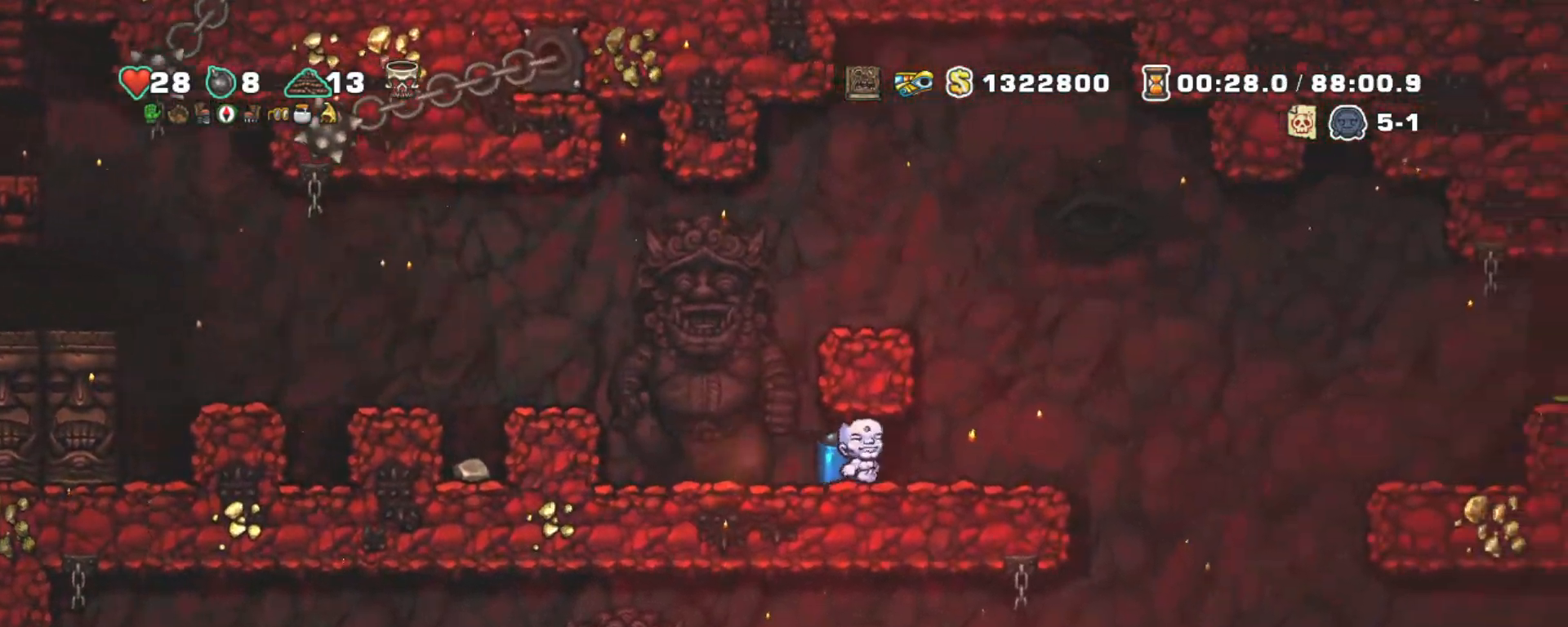
{"keys": ["right", "shift"], "events": [[250, "z", "down"], [450, "z", "up"]]}
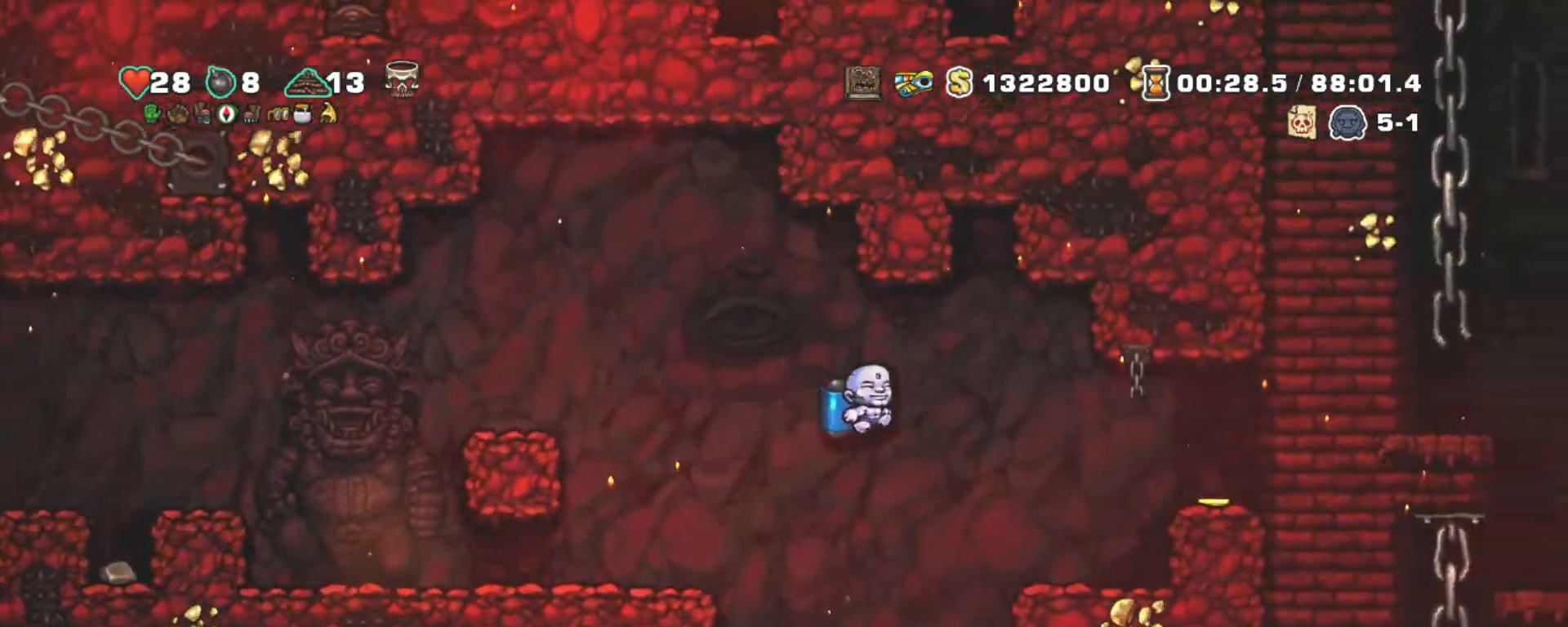
{"keys": ["shift"], "events": [[333, "right", "up"], [417, "z", "down"], [500, "z", "up"]]}